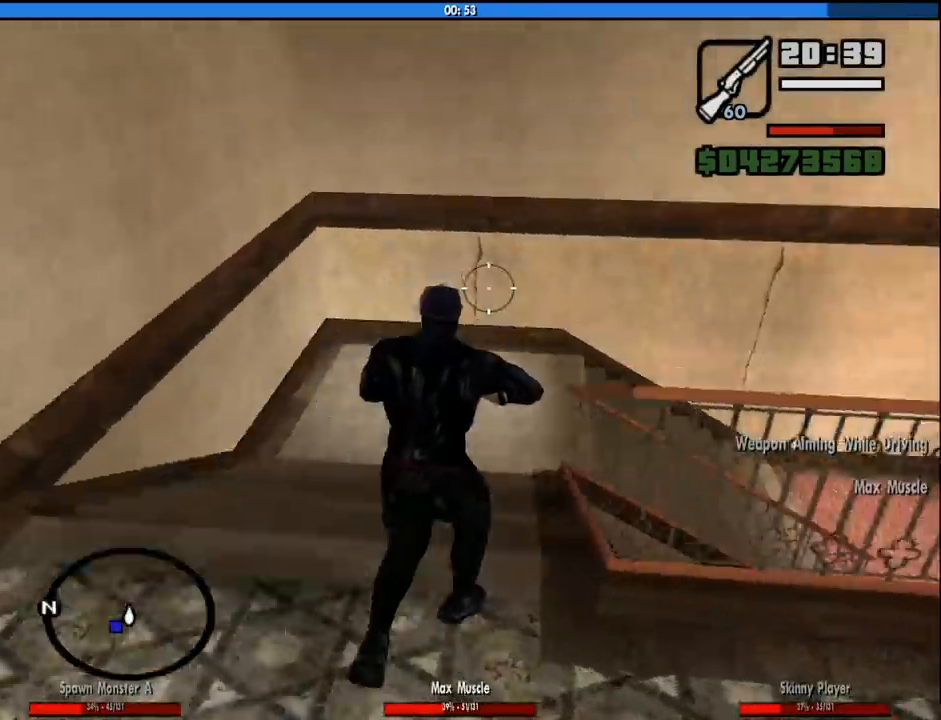
Gameplay with keyboard and mouse; each line is a JSON object with the keys and mouse buttons held at the frame after it. "events" lists presses ("down") and releases ("up") of "1", "2", "3", "4", "5", "6", "8", "a", "alt", "c", "ctrl", "d", "down", "e", "escape", "f", "f1", "f2", "f3", "g", "h", "left", "num2", "q", "r", "right", "s", "shift", "space", "tab", "up", "v", "w", "x", "z", "mouse_left", "mouse_middle", "mouse_right", "mouse_wheel_up" and "mouse_wheel_down" between this image and that frame as [ms after this image, input, new state], when the widget could be followed in between. "mouse_left", "mouse_middle", "mouse_right", "mouse_wheel_up", "mouse_wheel_down" = the "left", "middle", "right", "wheel_up", "wheel_down" buttons of the "mouse" list. No other keys are recorded. Mouse movement is not recorded.
{"keys": ["w"], "mouse": ["right"], "events": []}
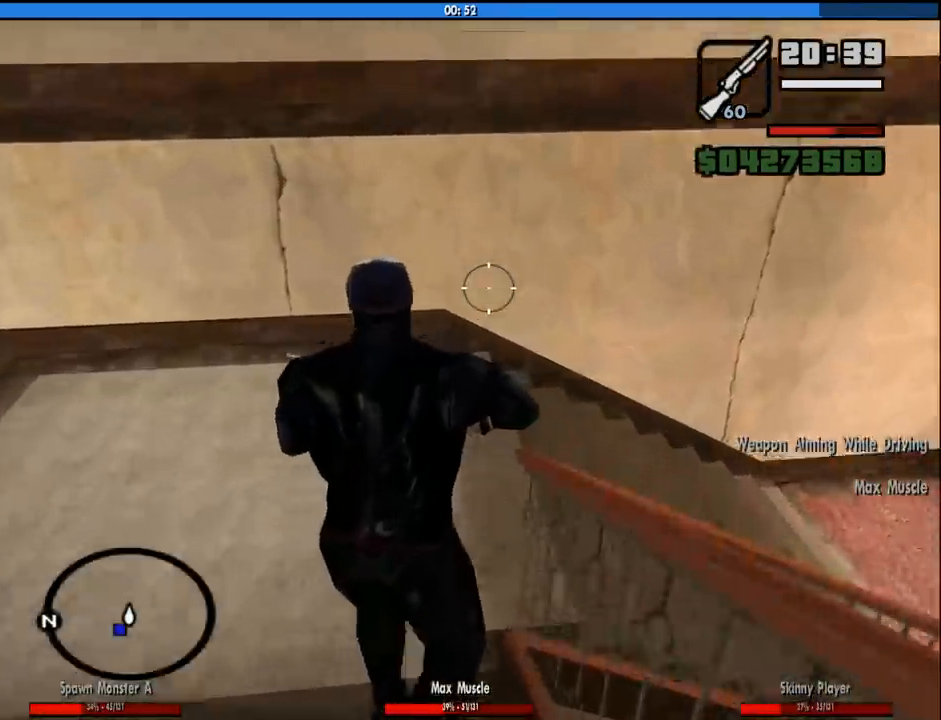
{"keys": ["w"], "mouse": ["right"], "events": []}
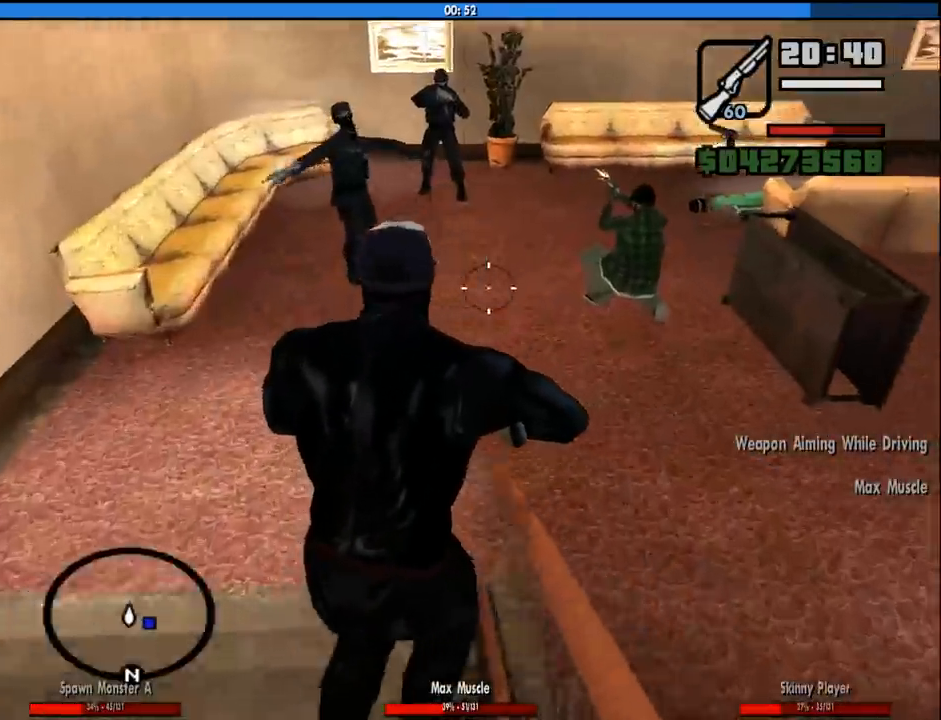
{"keys": ["w"], "mouse": ["right"], "events": []}
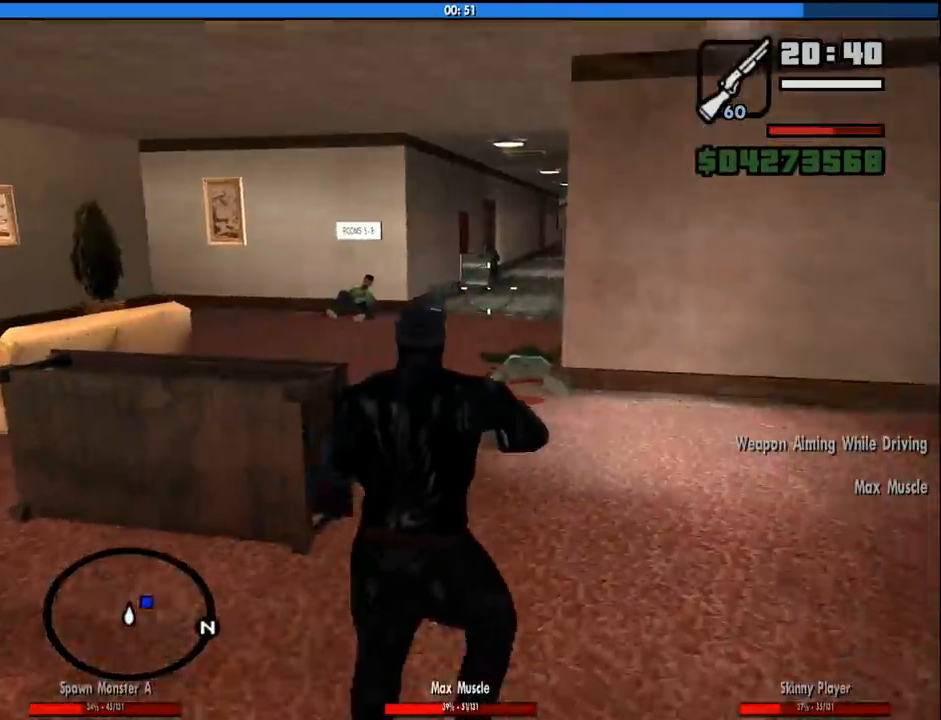
{"keys": ["w"], "mouse": ["right"], "events": []}
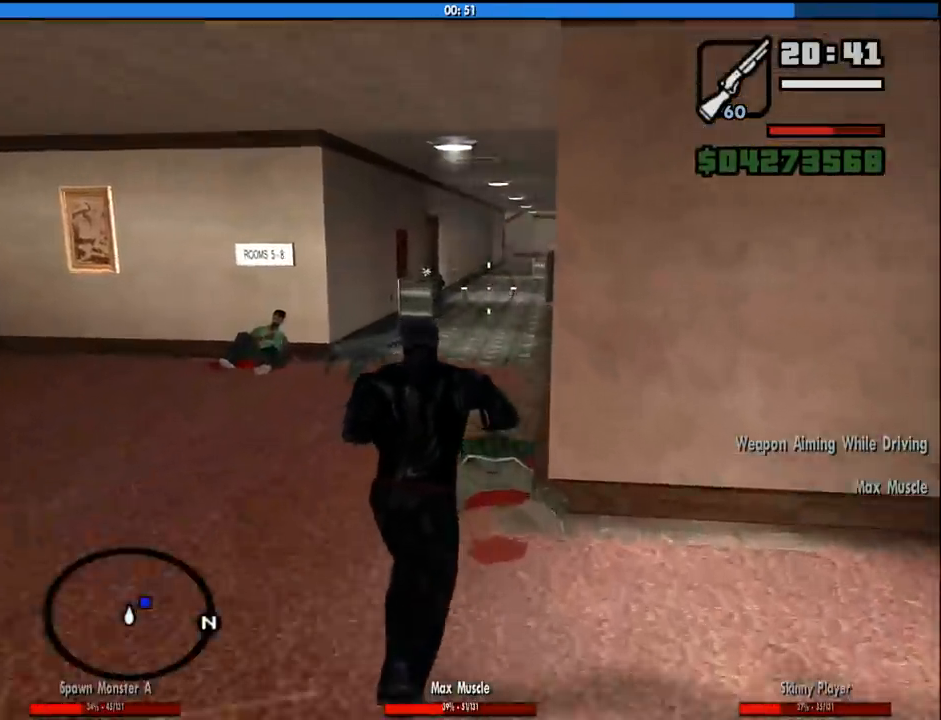
{"keys": ["w"], "mouse": ["right"], "events": []}
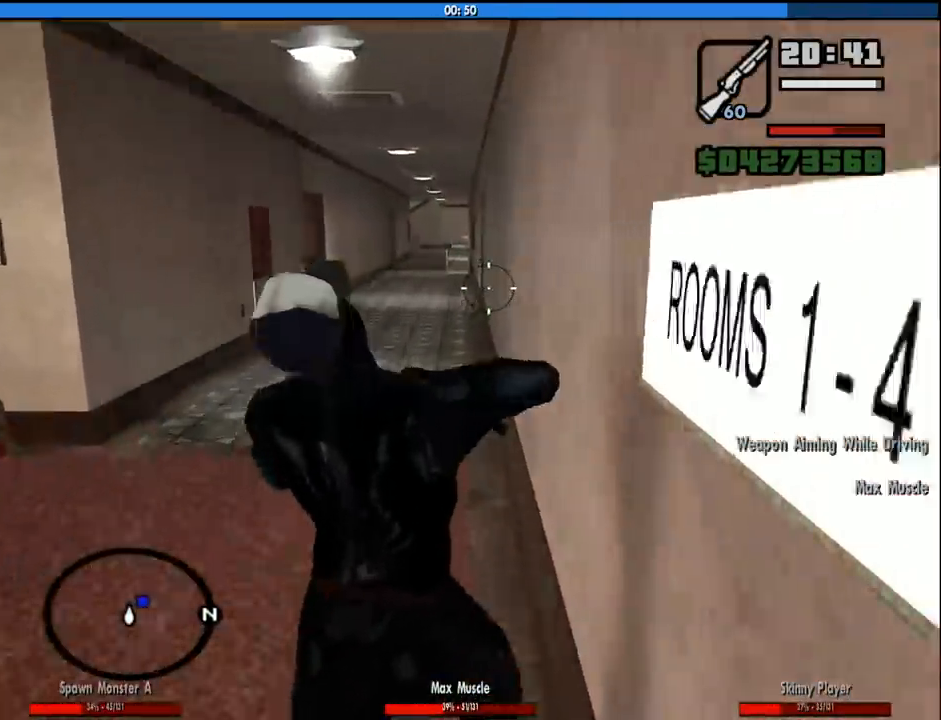
{"keys": ["w"], "mouse": ["right"], "events": []}
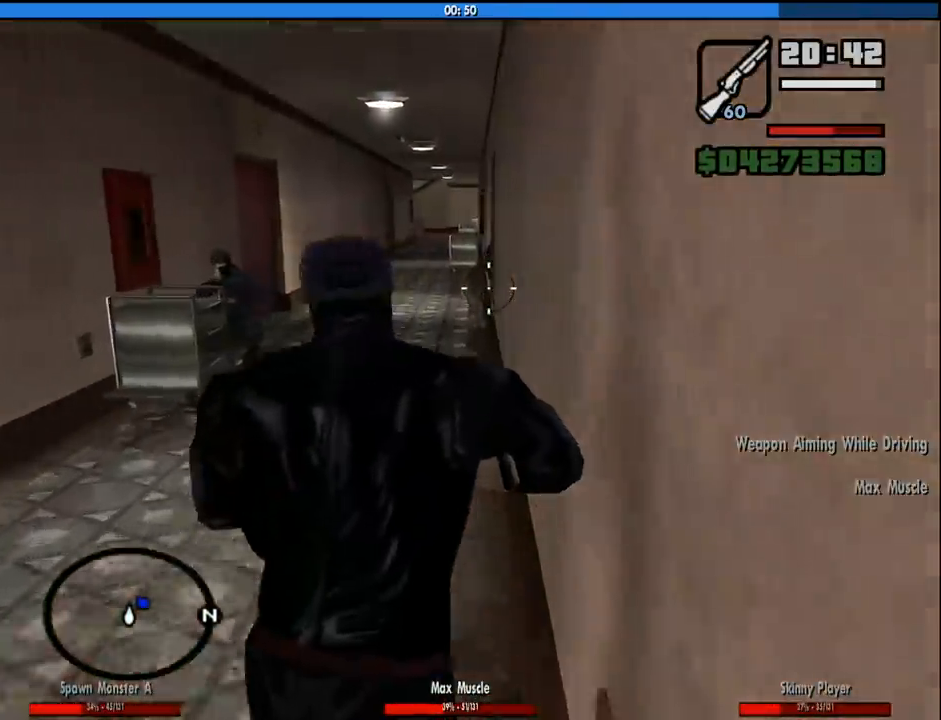
{"keys": ["w"], "mouse": ["right"], "events": []}
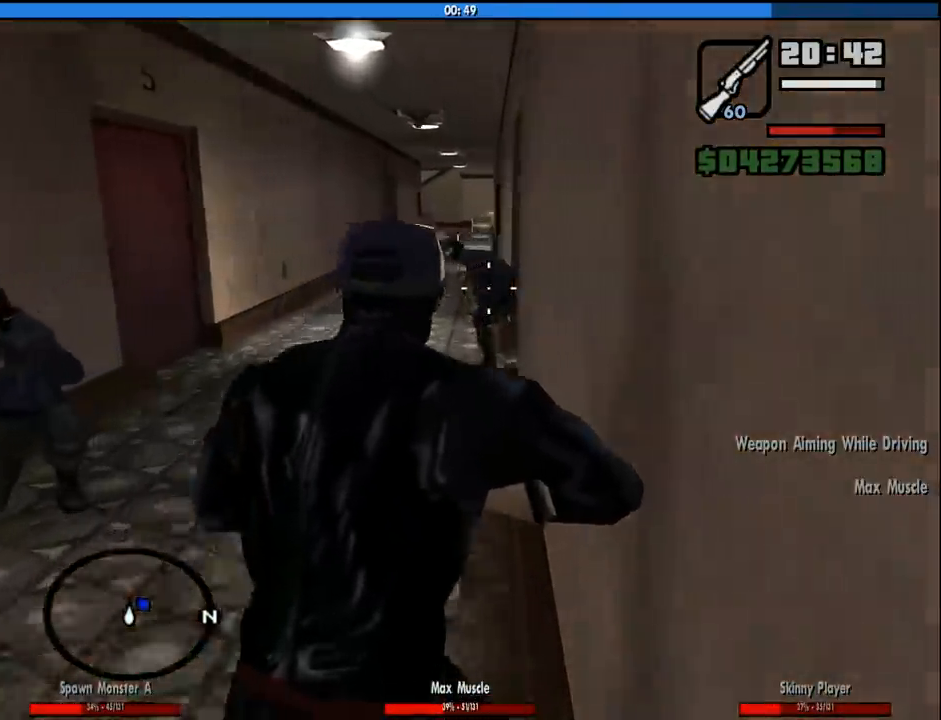
{"keys": ["w"], "mouse": ["right"], "events": []}
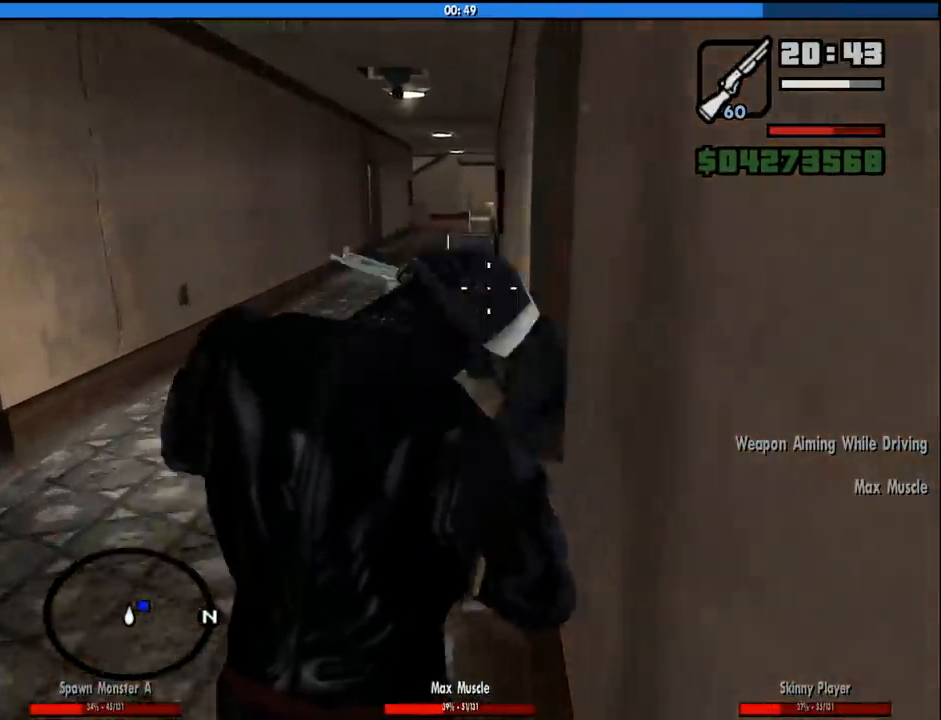
{"keys": ["w"], "mouse": ["right"], "events": []}
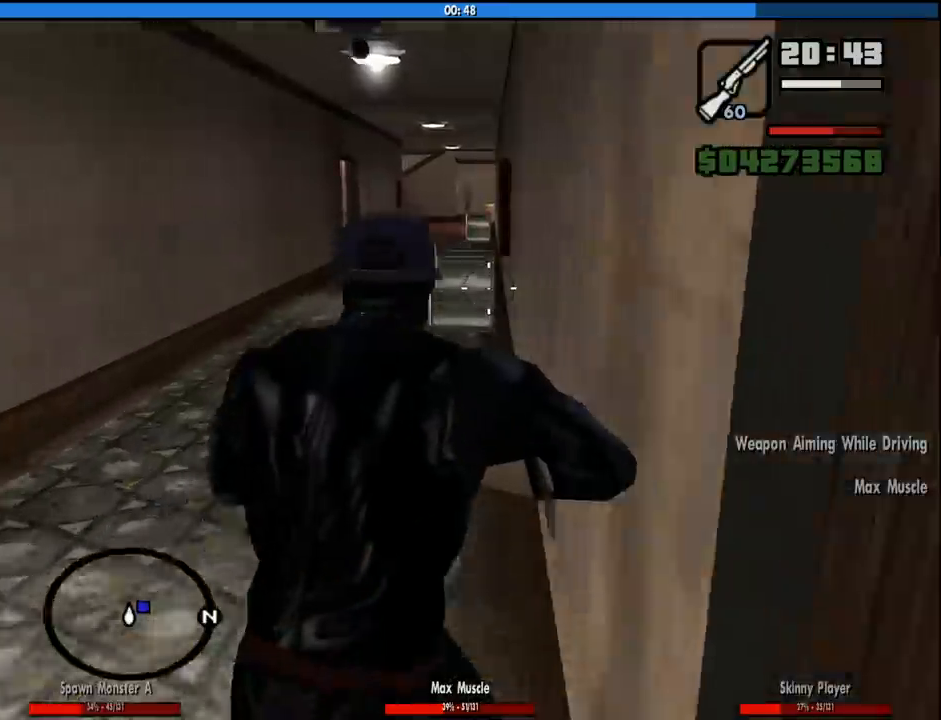
{"keys": ["w"], "mouse": ["right"], "events": []}
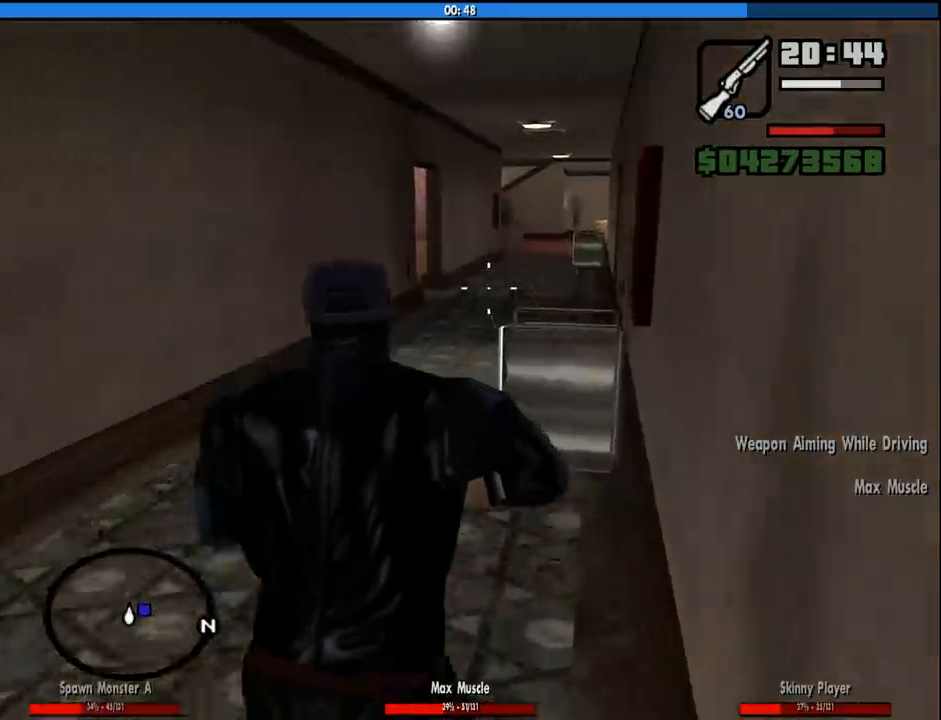
{"keys": ["w"], "mouse": ["right"], "events": []}
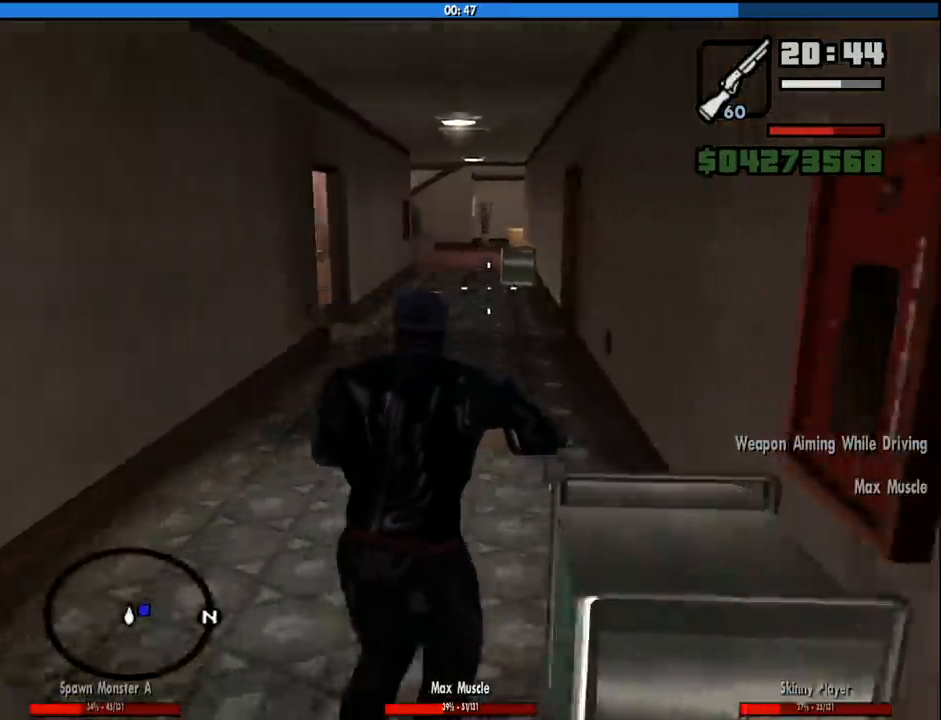
{"keys": ["w"], "mouse": ["right"], "events": []}
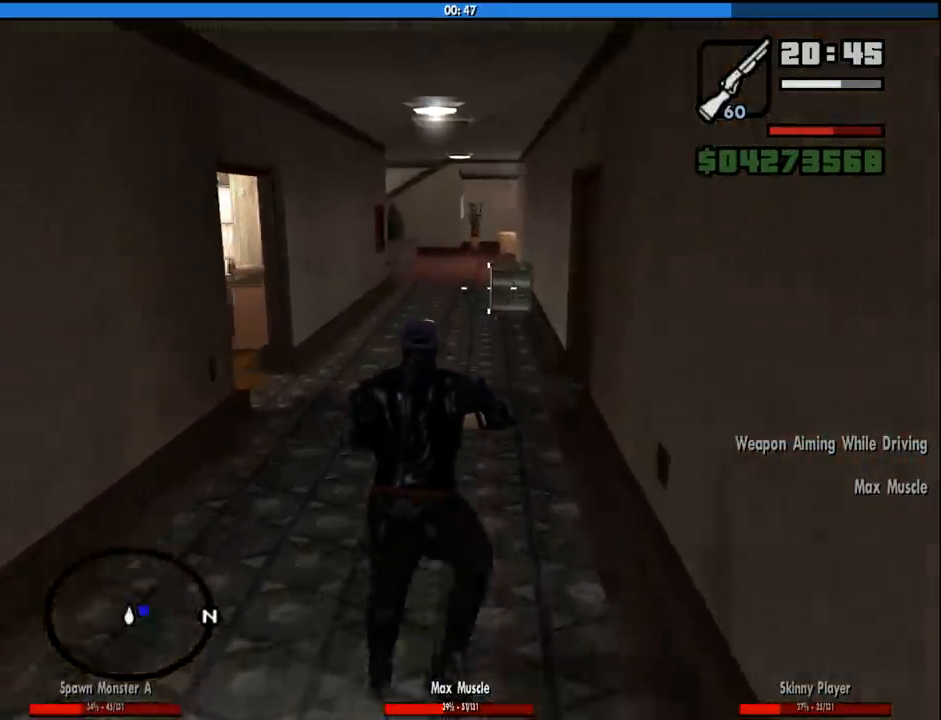
{"keys": ["w"], "mouse": ["right"], "events": []}
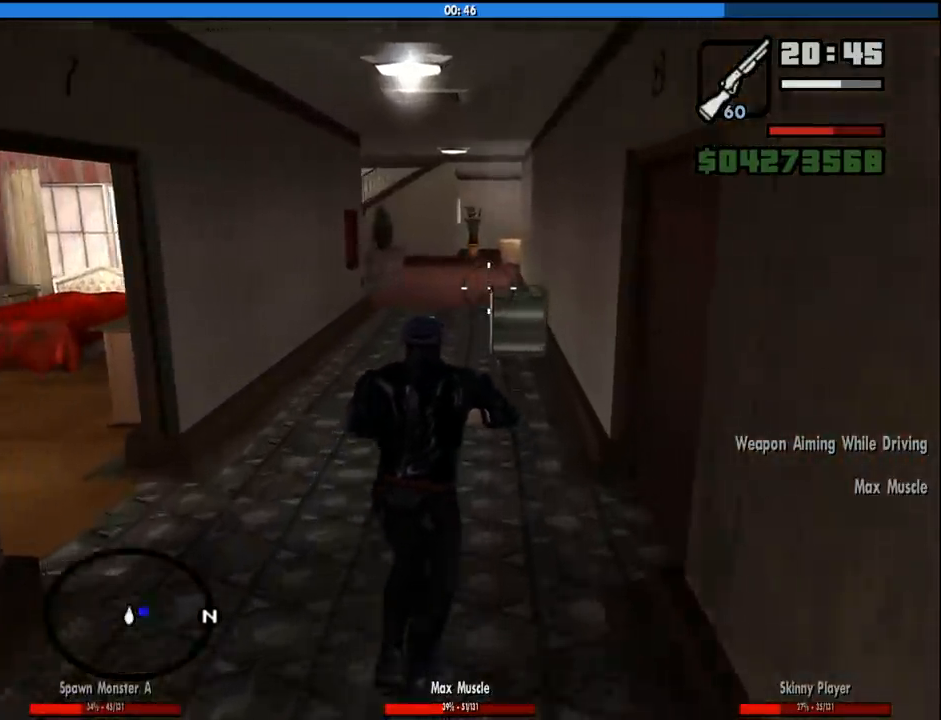
{"keys": ["w"], "mouse": ["right"], "events": []}
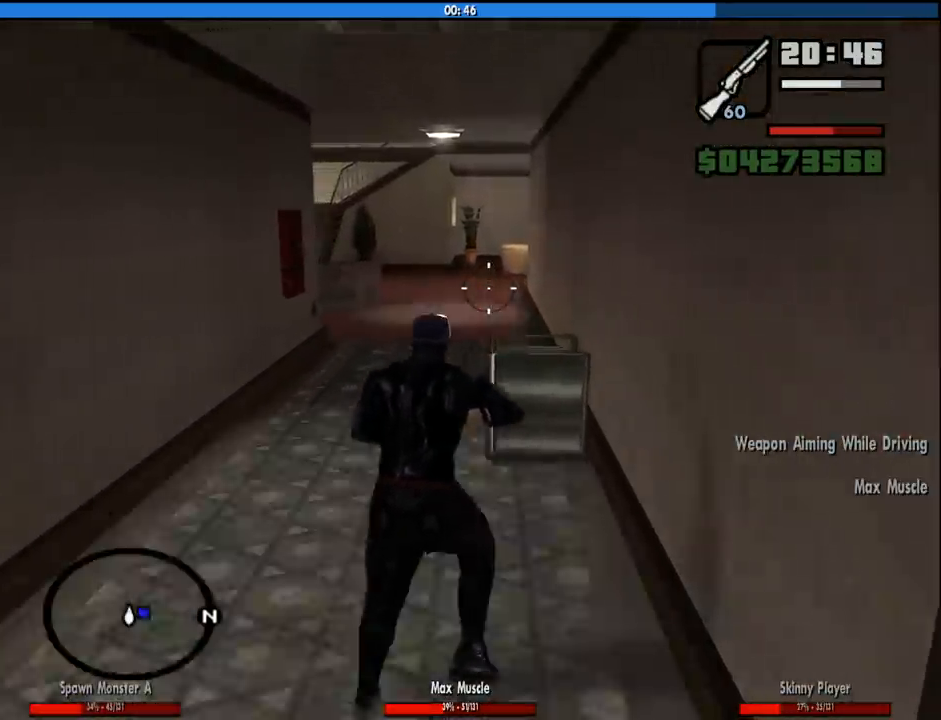
{"keys": ["w"], "mouse": ["right"], "events": []}
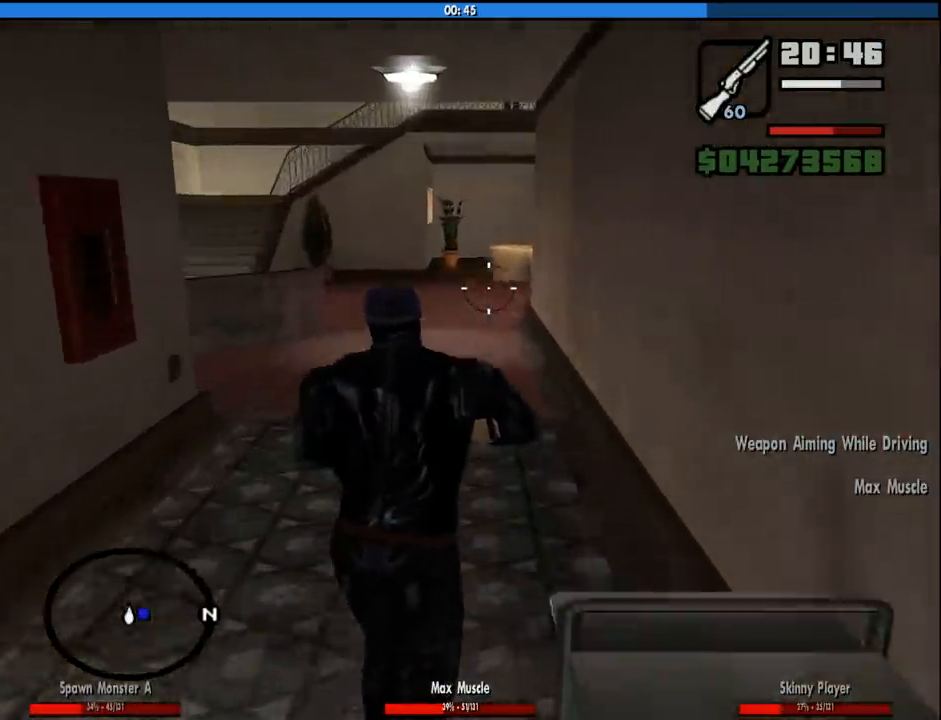
{"keys": ["w"], "mouse": ["right"], "events": []}
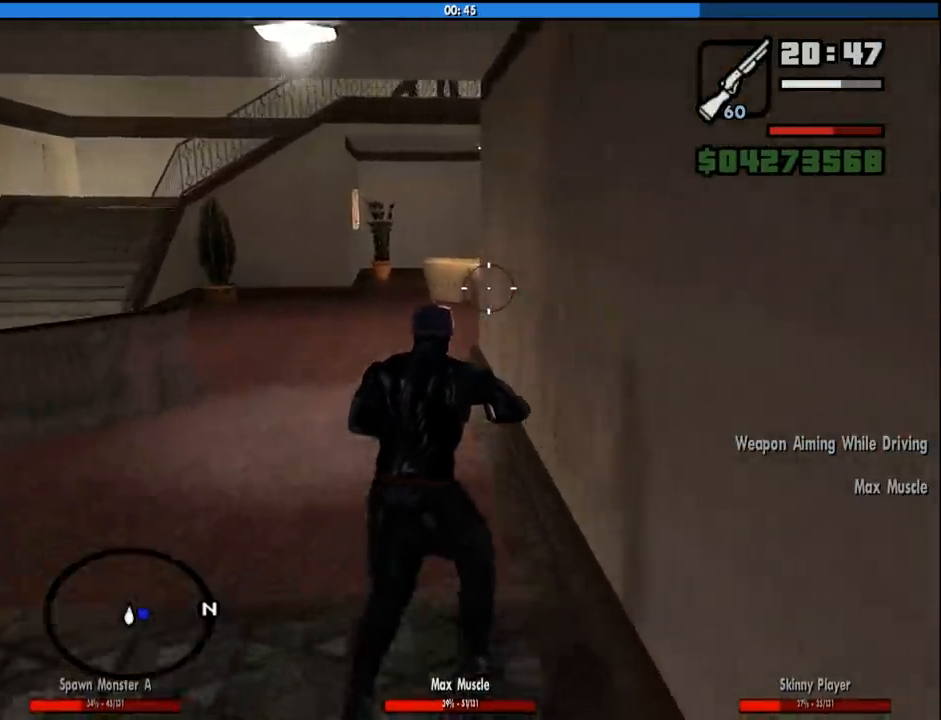
{"keys": ["w"], "mouse": ["right"], "events": []}
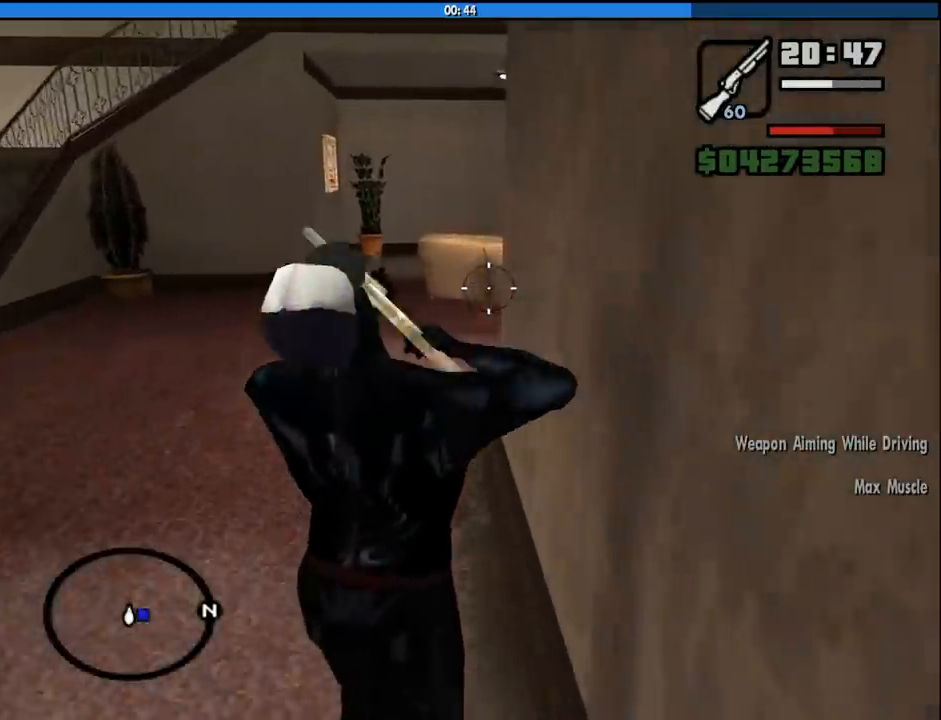
{"keys": ["w"], "mouse": ["right"], "events": []}
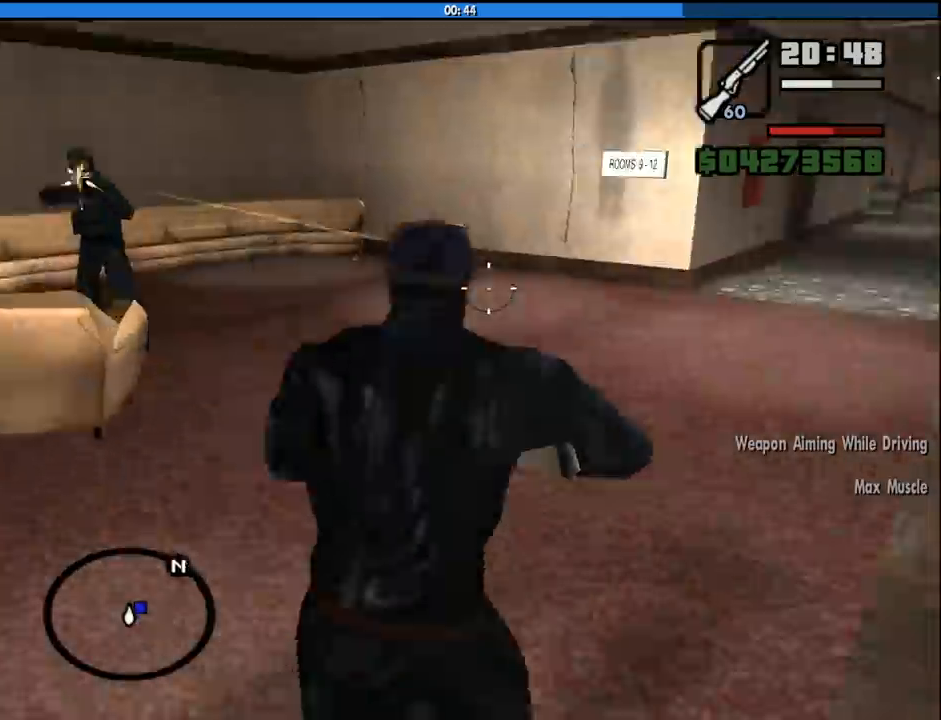
{"keys": ["w"], "mouse": ["right"], "events": []}
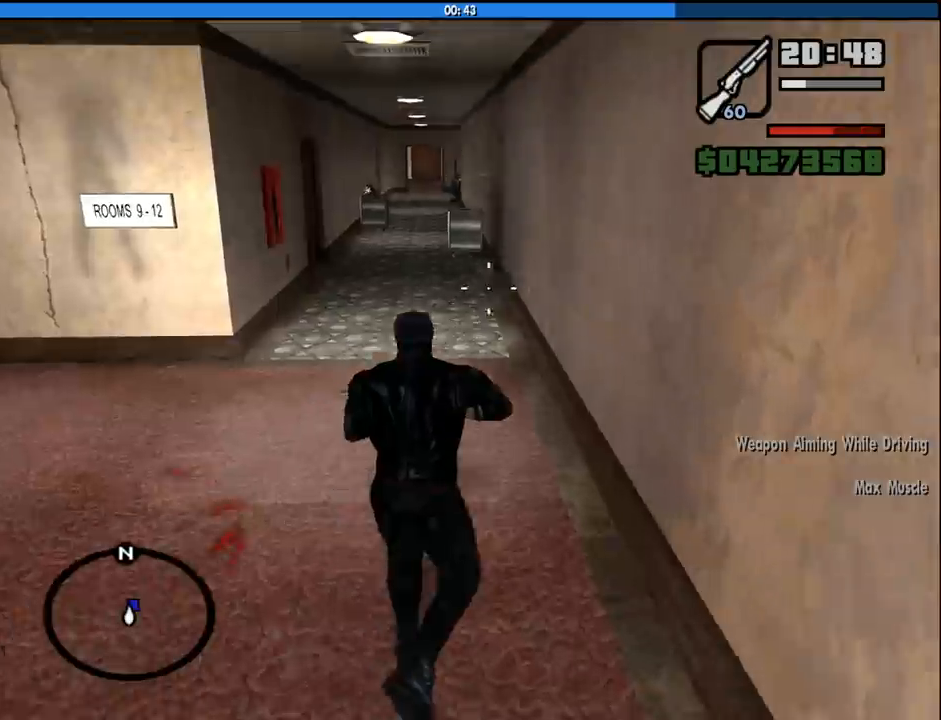
{"keys": ["w"], "mouse": ["right"], "events": []}
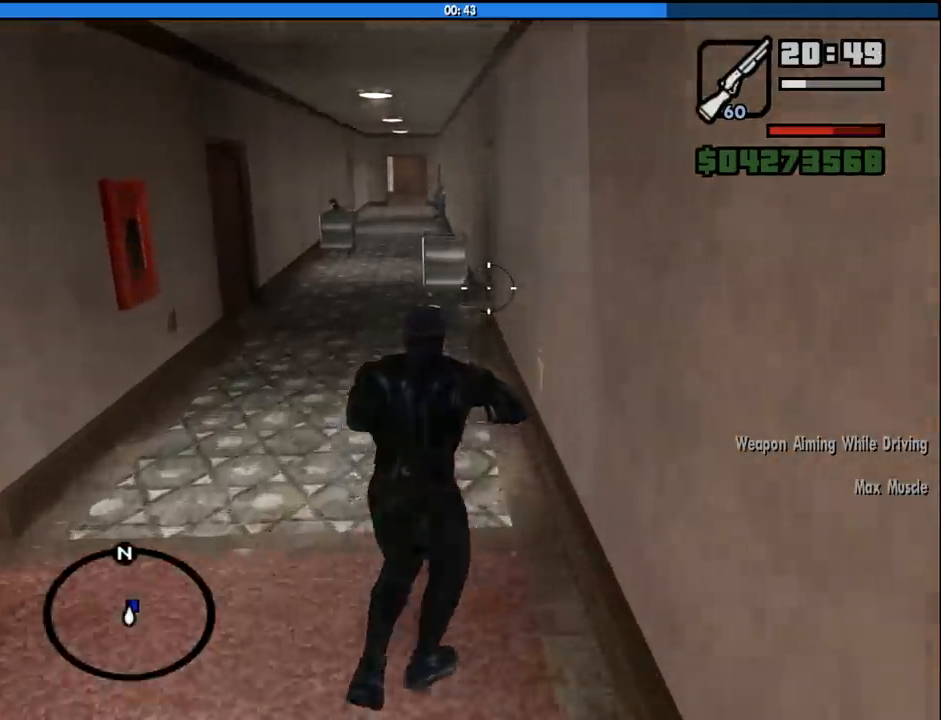
{"keys": ["w"], "mouse": ["right"], "events": []}
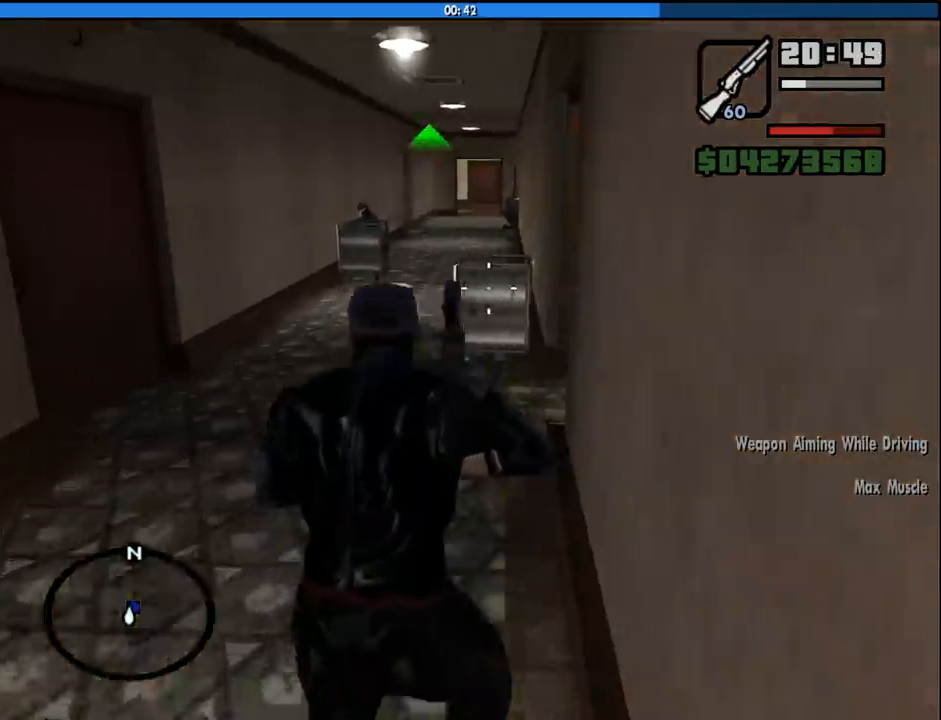
{"keys": ["w"], "mouse": ["right"], "events": []}
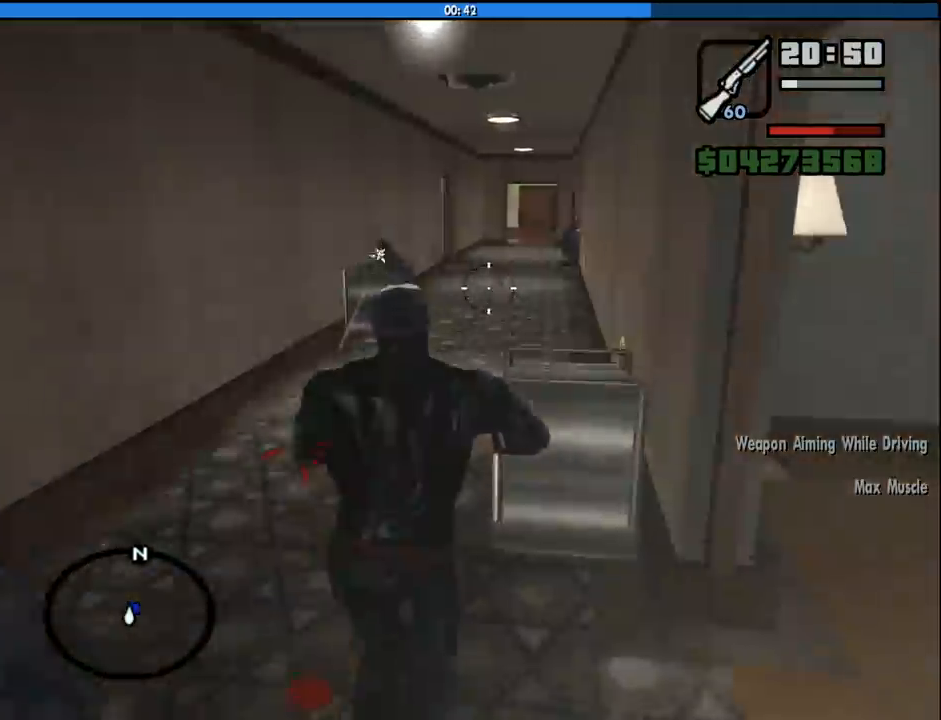
{"keys": ["w"], "mouse": ["right"], "events": []}
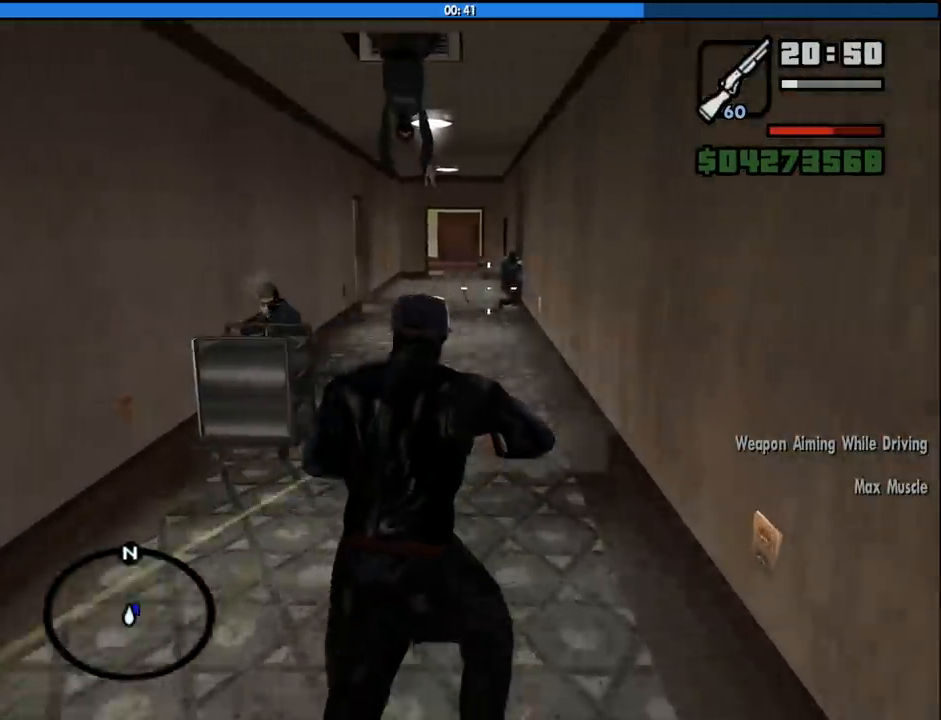
{"keys": ["w"], "mouse": ["right"], "events": []}
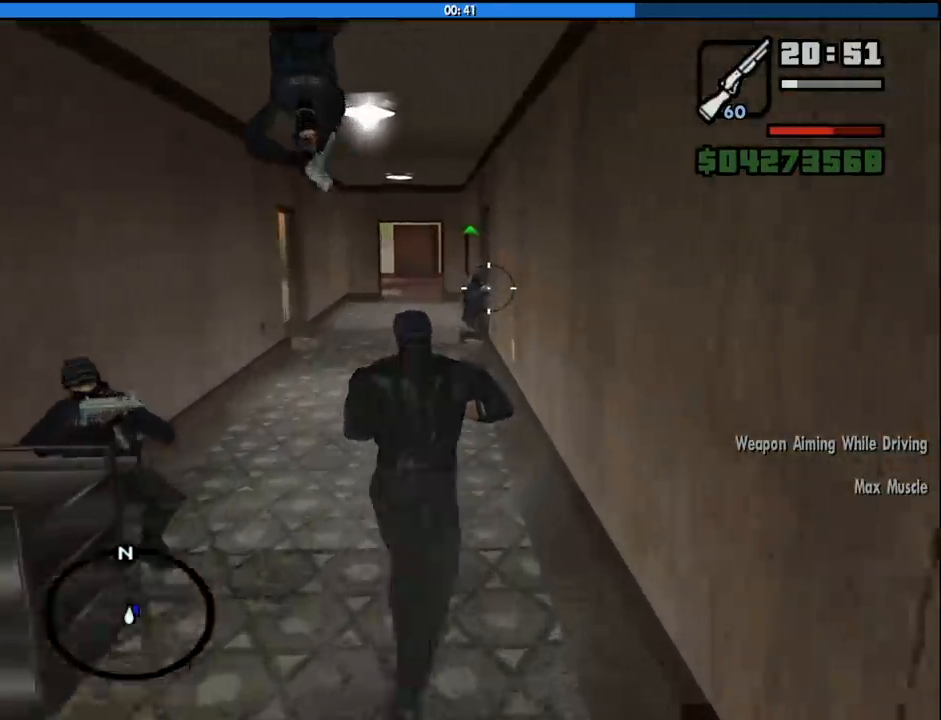
{"keys": ["w"], "mouse": ["right"], "events": []}
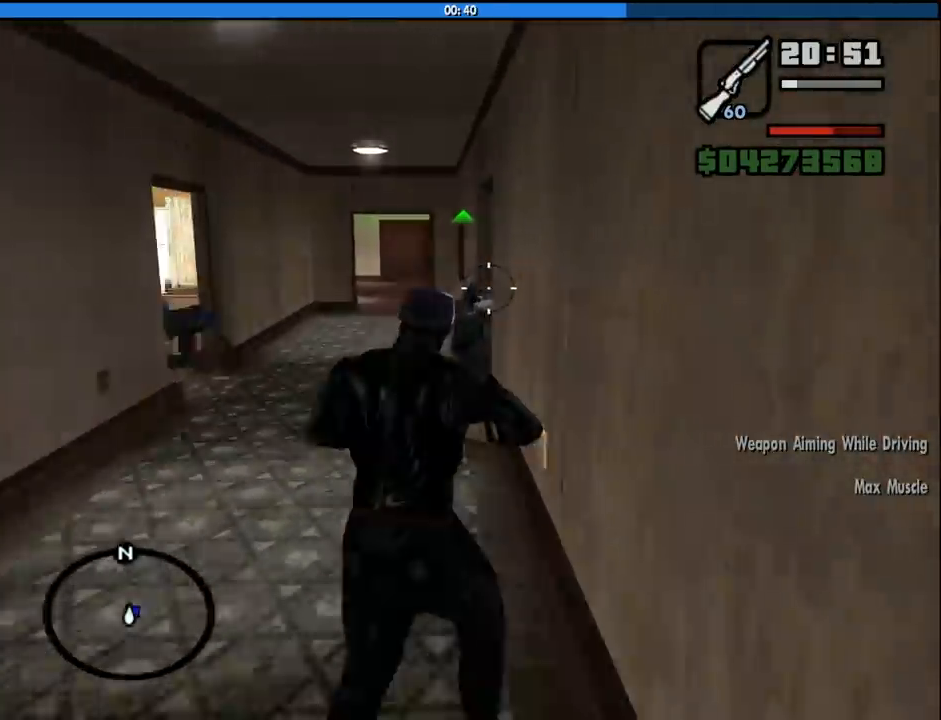
{"keys": ["w"], "mouse": ["right"], "events": []}
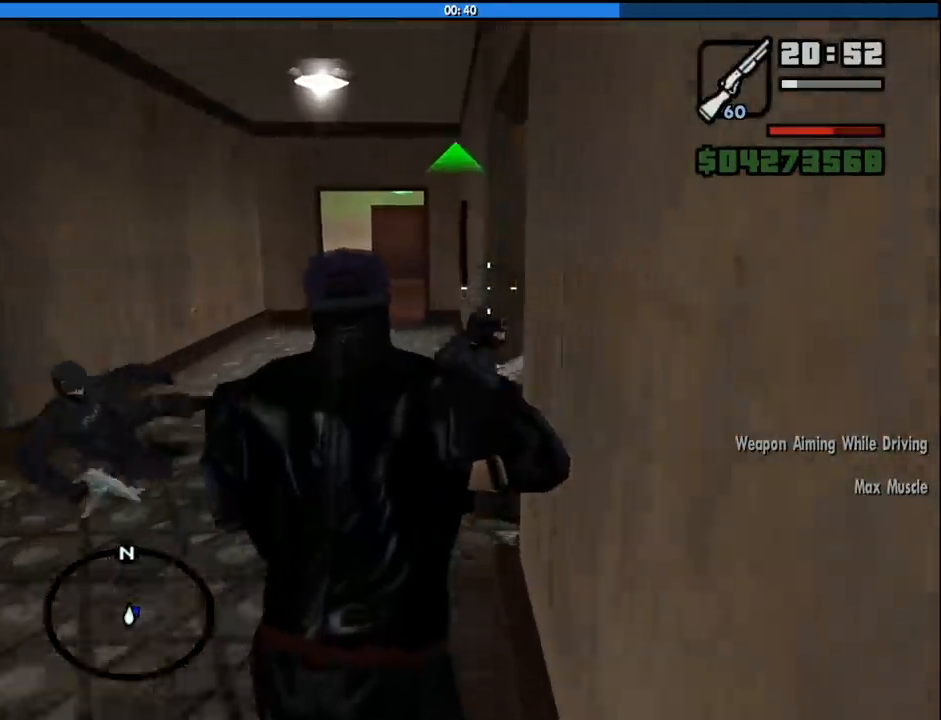
{"keys": ["w"], "mouse": ["right"], "events": []}
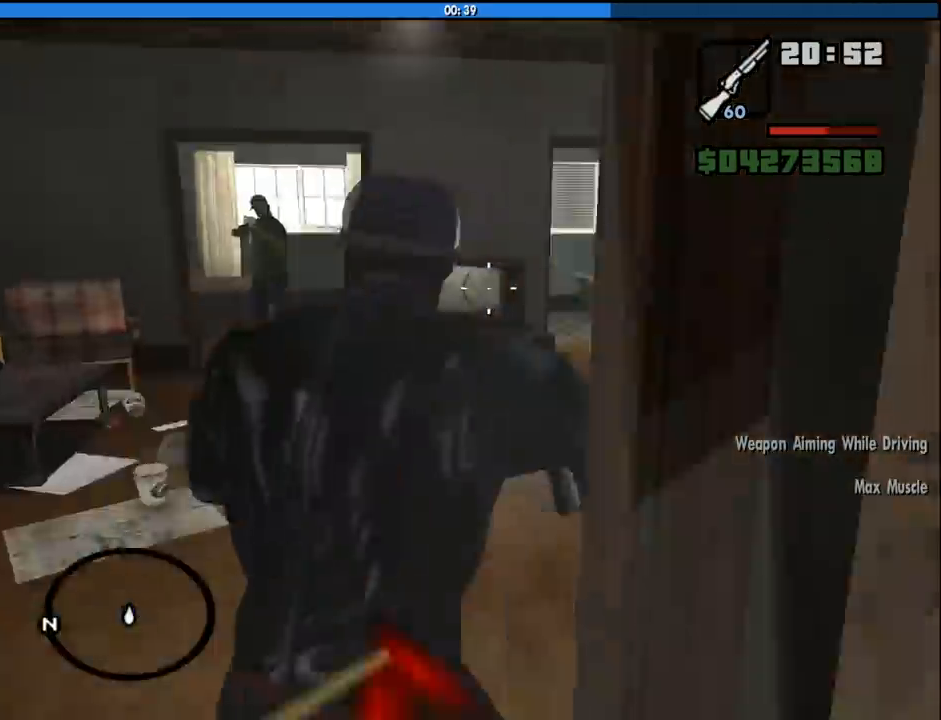
{"keys": [], "mouse": ["right"], "events": [[500, "w", "up"]]}
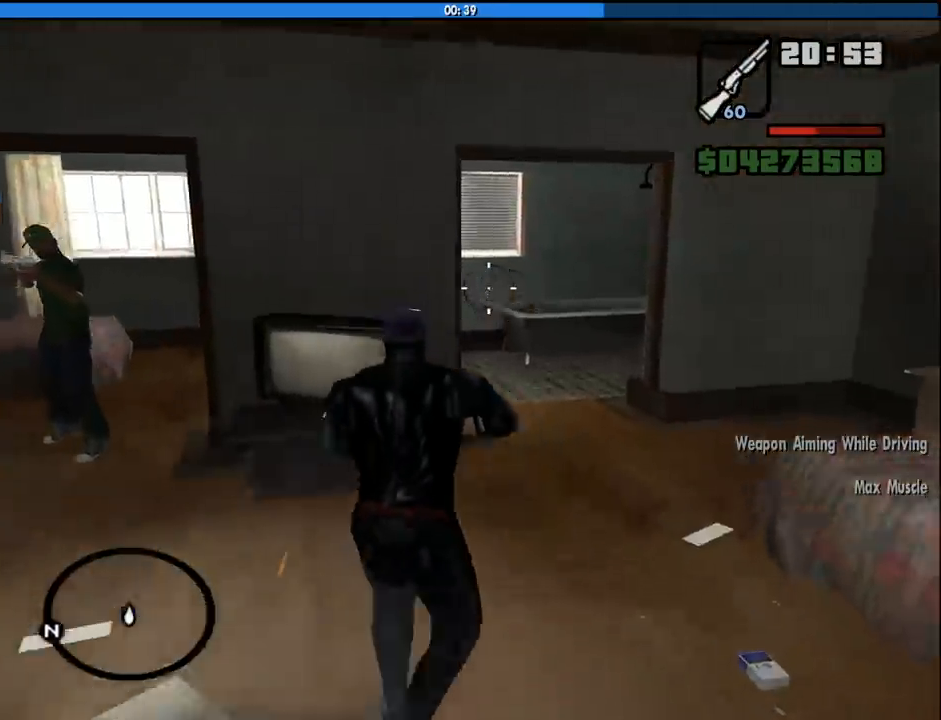
{"keys": [], "mouse": ["right"], "events": [[50, "c", "down"], [133, "c", "up"]]}
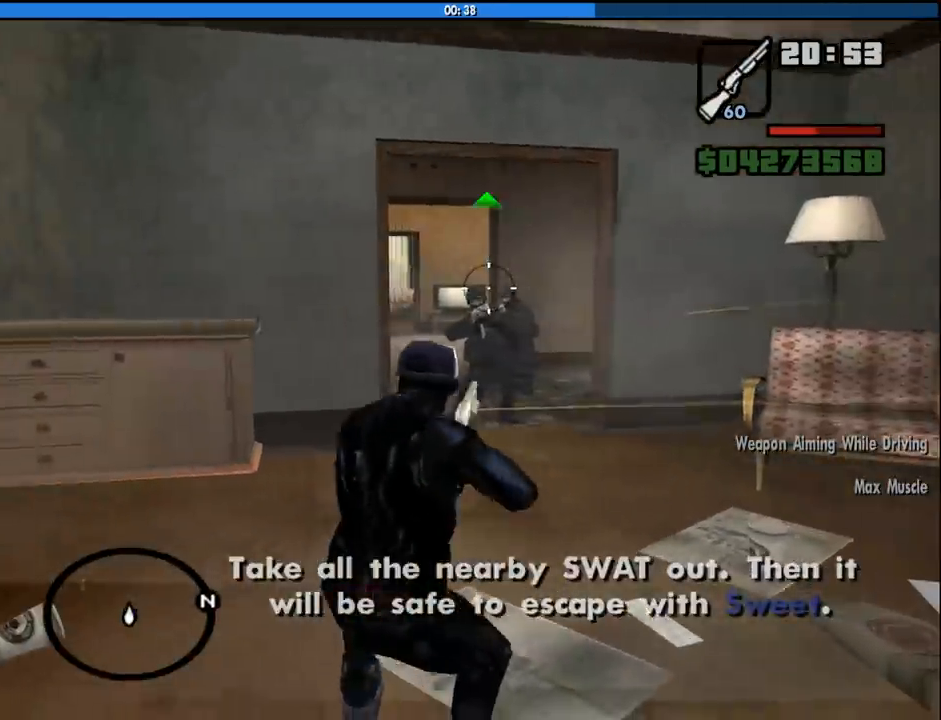
{"keys": [], "mouse": ["left", "right"], "events": [[200, "mouse_left", "down"], [400, "c", "down"], [483, "c", "up"]]}